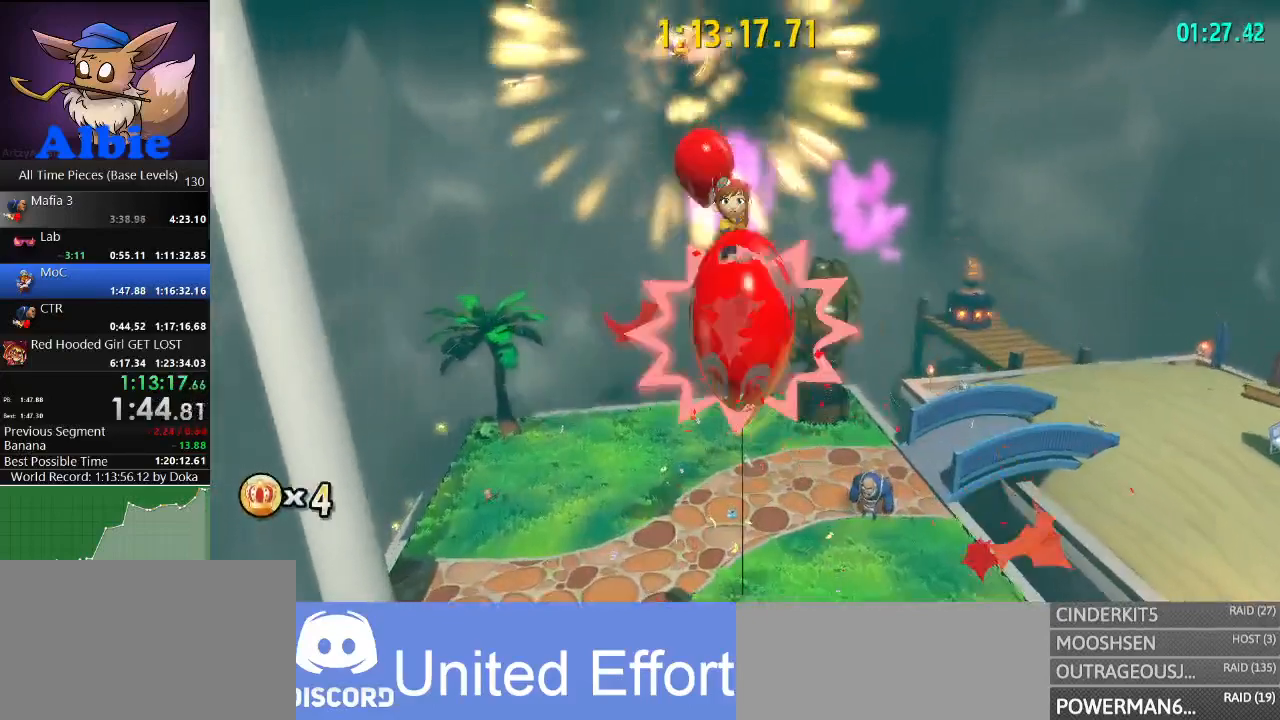
Gameplay with keyboard and mouse; each line is a JSON object with the keys and mouse buttons held at the frame after it. "events" lists presses ("down") and releases ("up") of "1", "2", "3", "4", "5", "a", "alt", "c", "caps_lock", "ctrl", "d", "e", "f", "g", "q", "r", "s", "shift", "space", "t", "tab", "v", "w", "x", "z", "mouse_left", "mouse_wheel" and "mouse_right" between this image and that frame as [ms after this image, input, new state], when the widget could be followed in between. "mouse_left", "mouse_wheel", "mouse_right" = the "left", "wheel", "right" buttons of the "mouse" list. No other keys are recorded. "wheel" means that the mouse wheel is clicked or scrolled. "mouse_move" is the direction in which the mouse moves at that frame (one of eight, or "still"), when it could be read.
{"keys": ["w"], "mouse": [], "mouse_move": "still", "events": []}
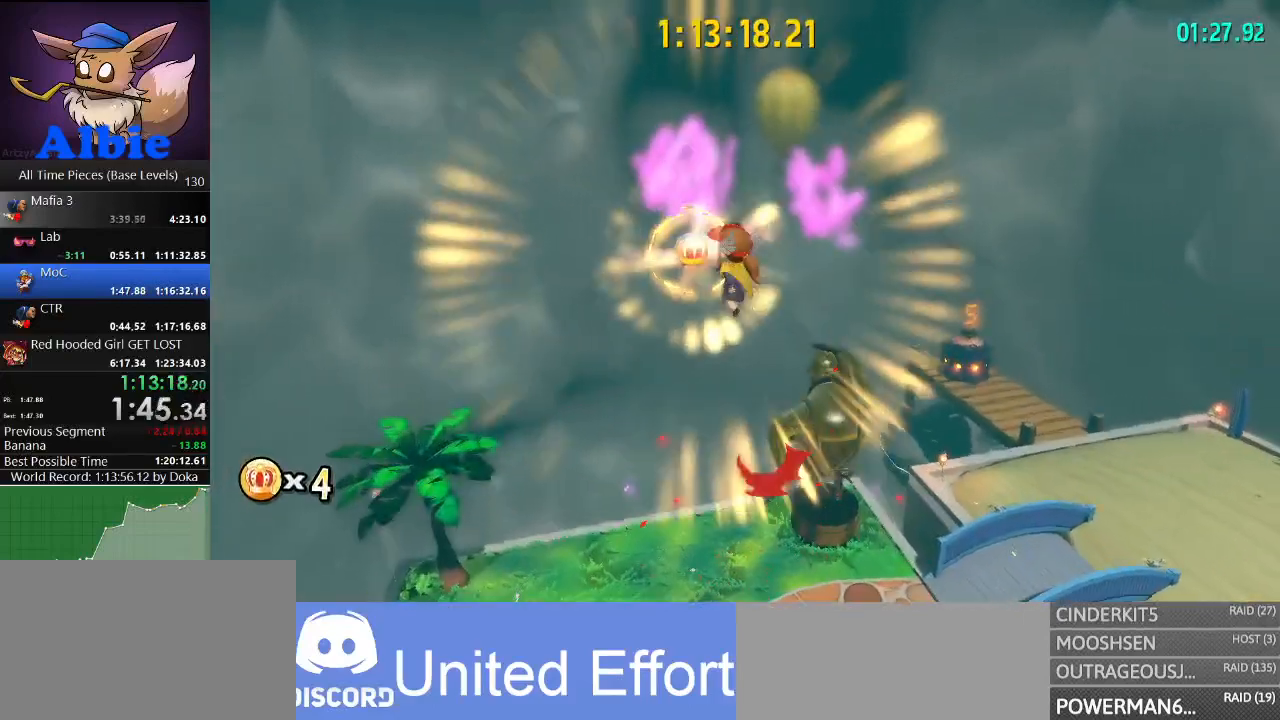
{"keys": ["w"], "mouse": [], "mouse_move": "still", "events": [[67, "d", "down"], [300, "d", "up"]]}
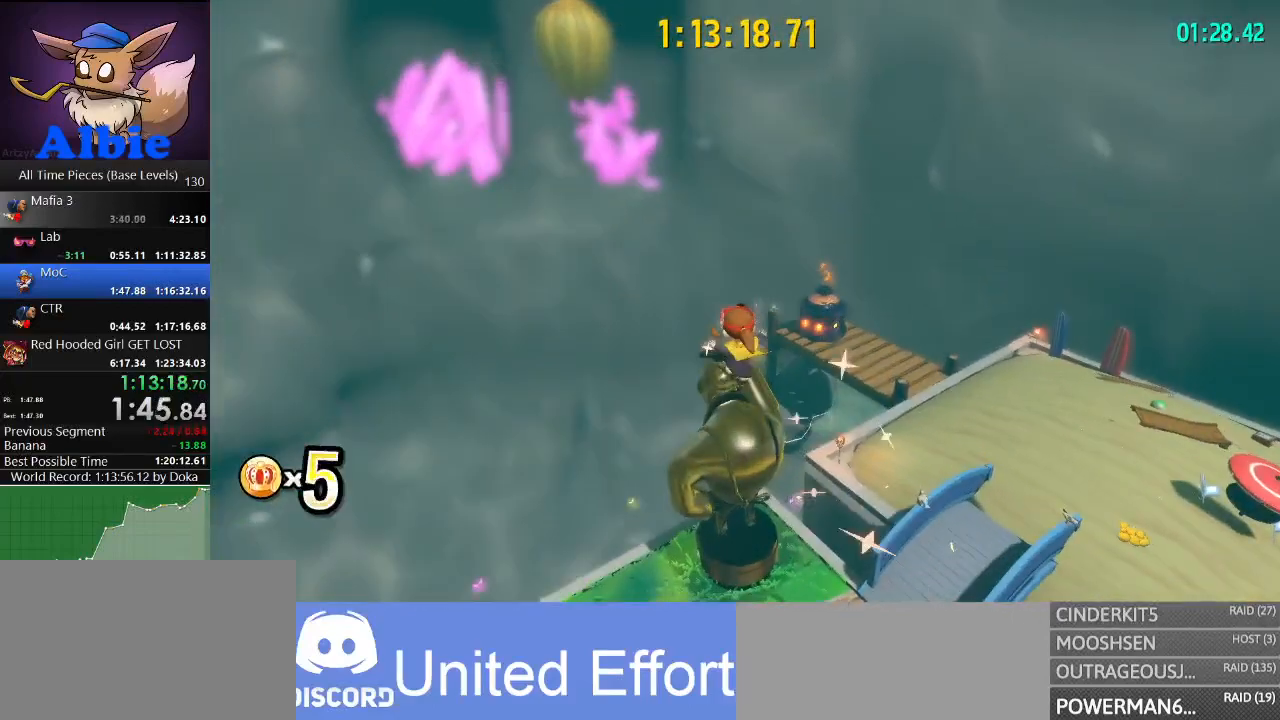
{"keys": ["w"], "mouse": [], "mouse_move": "still", "events": [[434, "space", "down"], [500, "space", "up"]]}
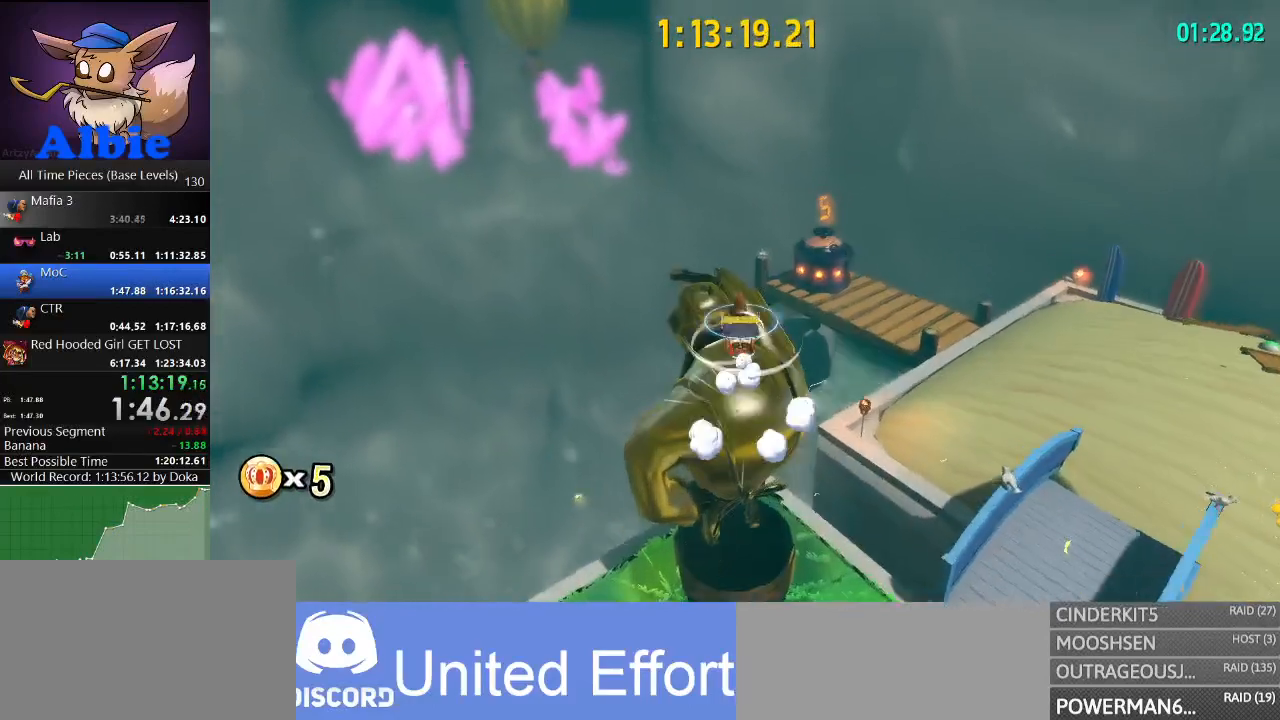
{"keys": ["w"], "mouse": [], "mouse_move": "right", "events": [[67, "shift", "down"], [134, "shift", "up"], [134, "space", "down"], [234, "space", "up"]]}
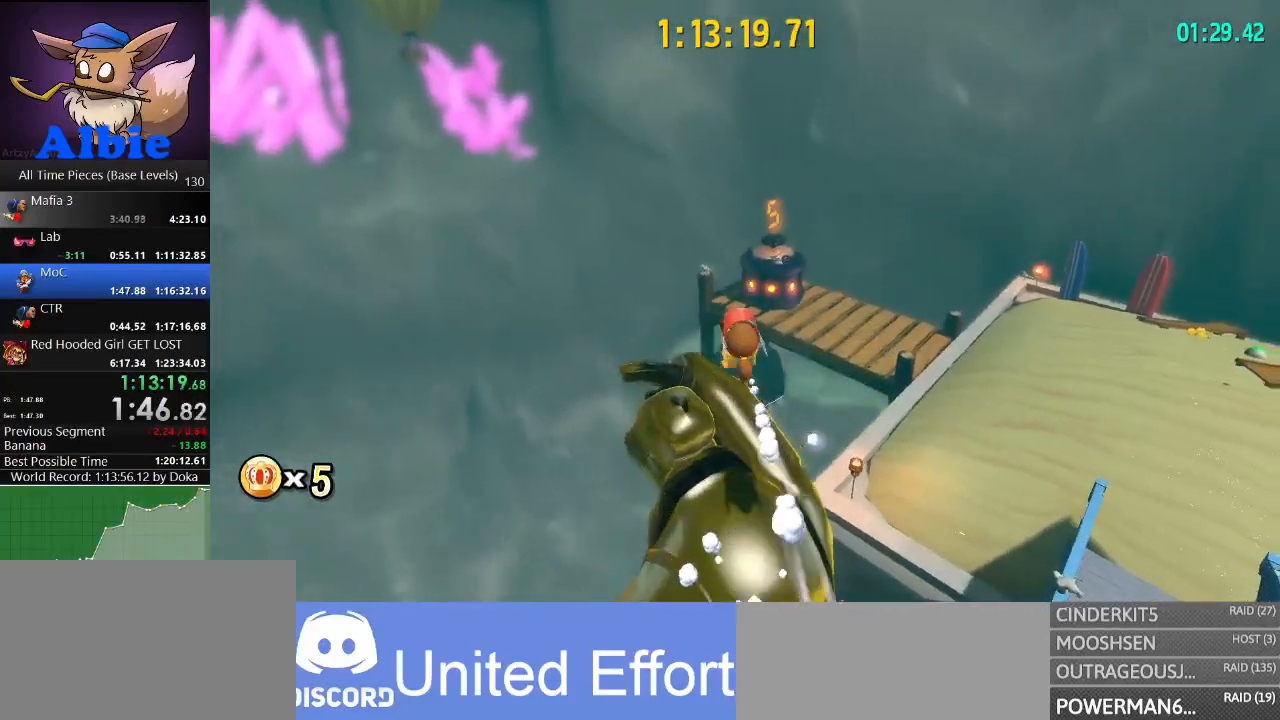
{"keys": ["space", "w"], "mouse": [], "mouse_move": "still", "events": [[300, "space", "down"], [367, "space", "up"], [434, "space", "down"]]}
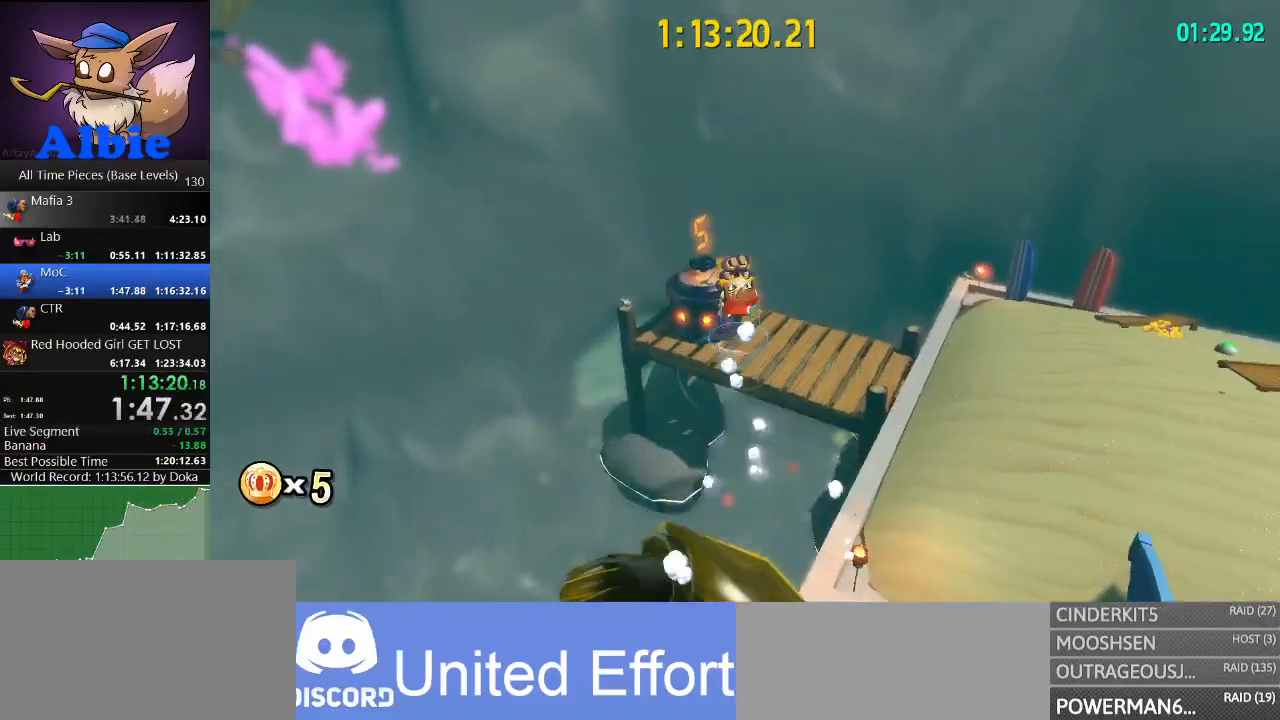
{"keys": ["w"], "mouse": [], "mouse_move": "still", "events": [[34, "space", "up"], [434, "a", "down"], [500, "a", "up"]]}
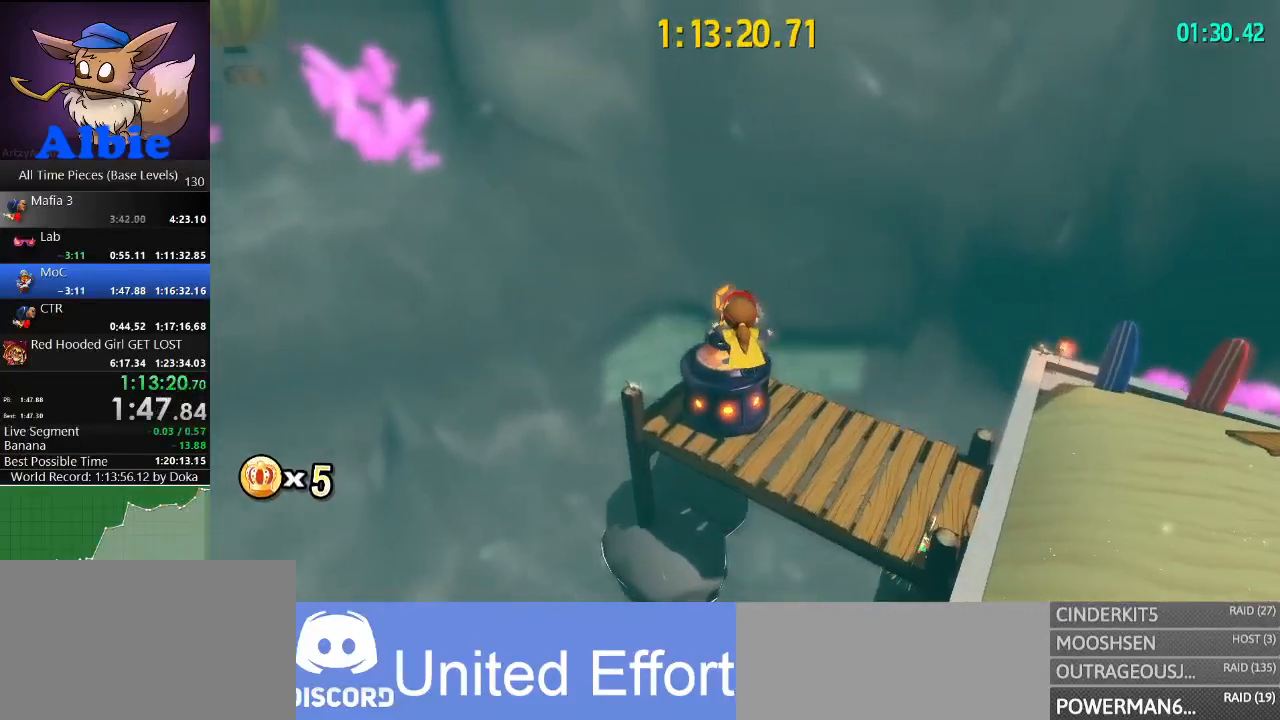
{"keys": ["w"], "mouse": [], "mouse_move": "still", "events": []}
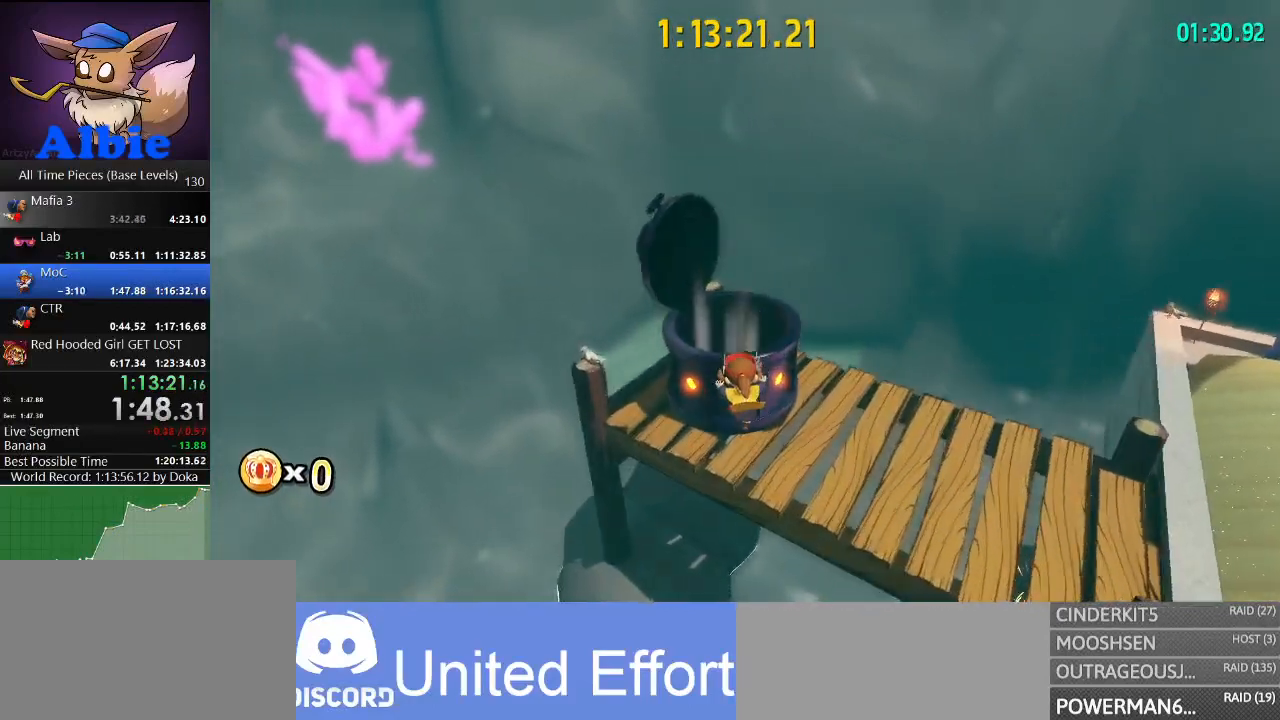
{"keys": [], "mouse": [], "mouse_move": "still", "events": [[34, "shift", "down"], [134, "shift", "up"], [234, "shift", "down"], [300, "shift", "up"], [367, "w", "up"]]}
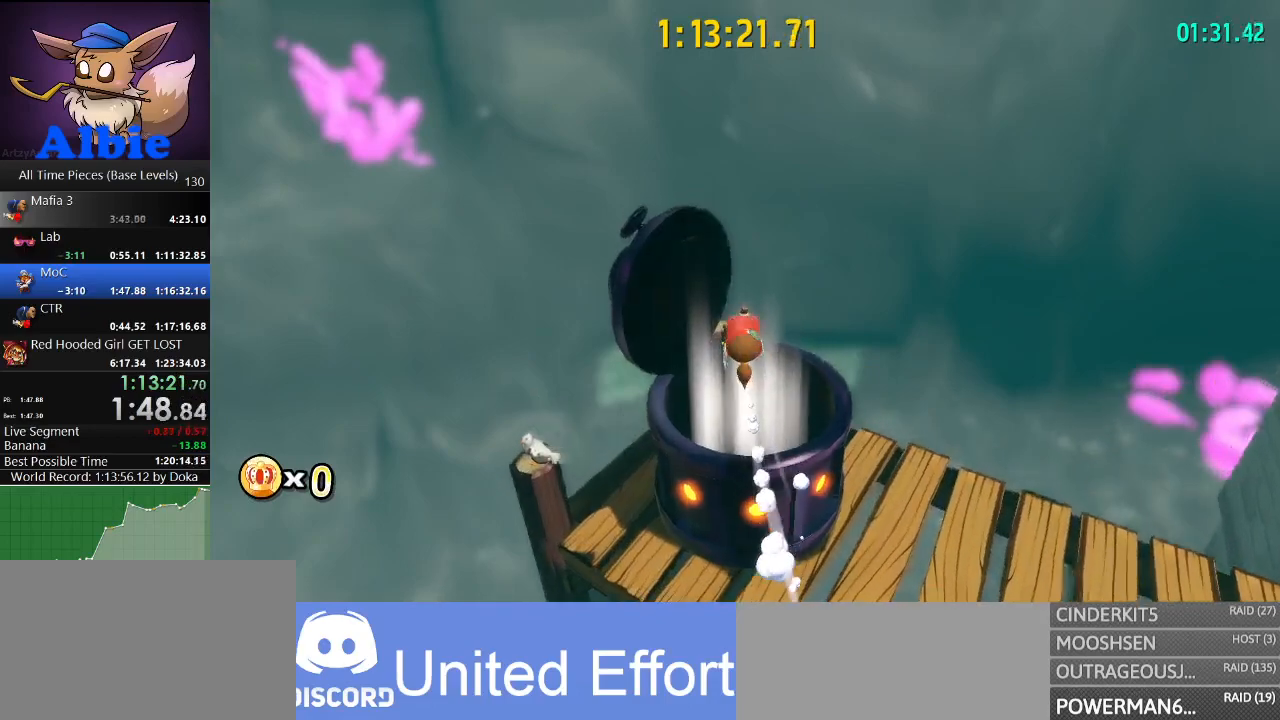
{"keys": [], "mouse": [], "mouse_move": "still", "events": []}
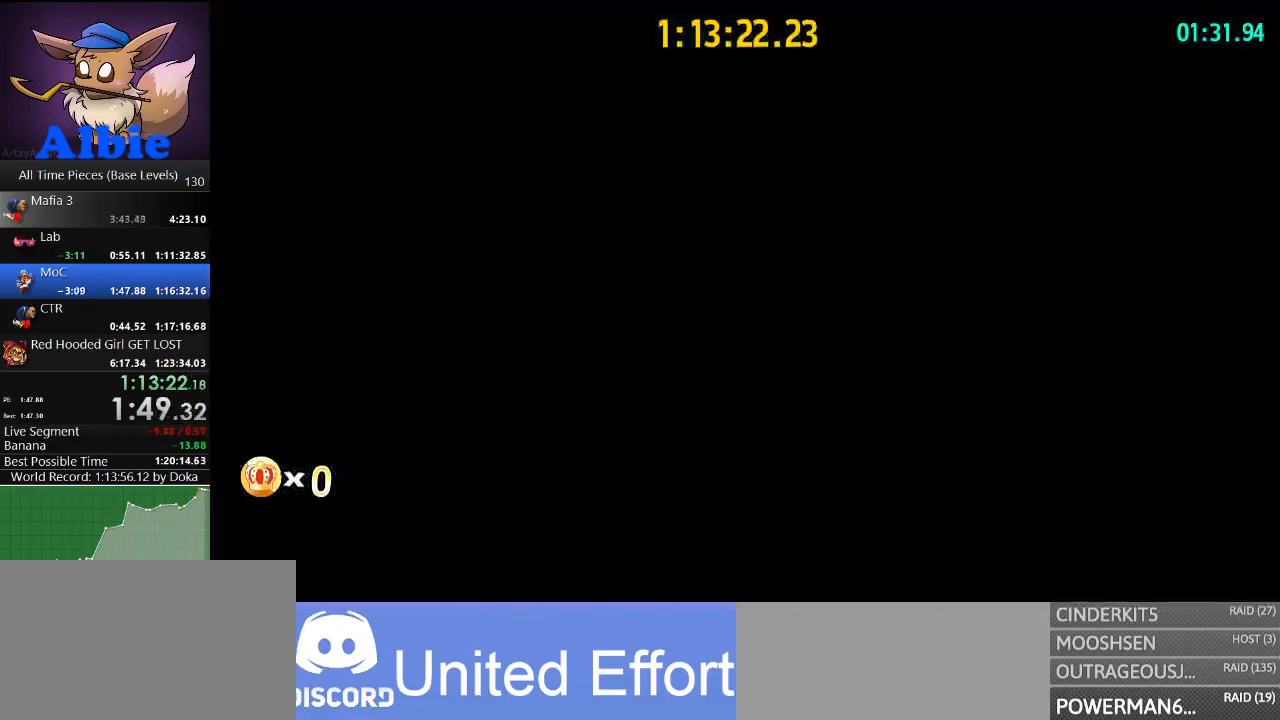
{"keys": ["w"], "mouse": [], "mouse_move": "still", "events": [[234, "w", "down"]]}
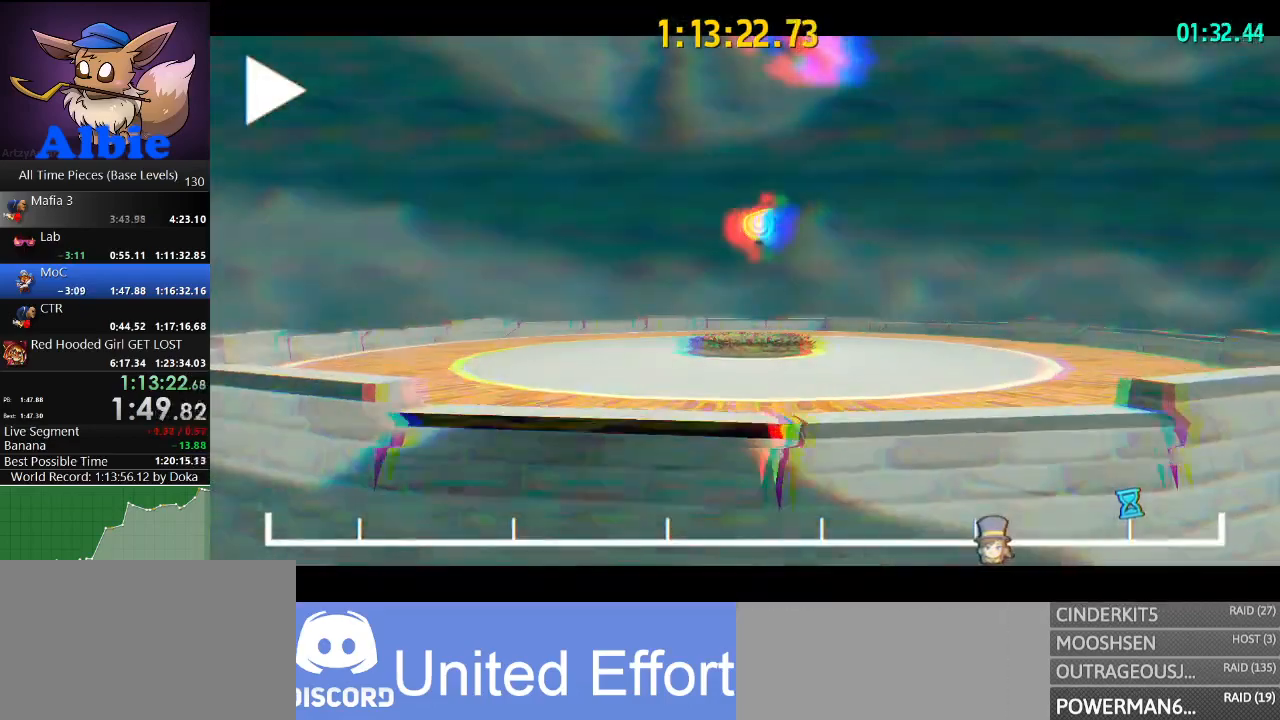
{"keys": ["w"], "mouse": [], "mouse_move": "still", "events": []}
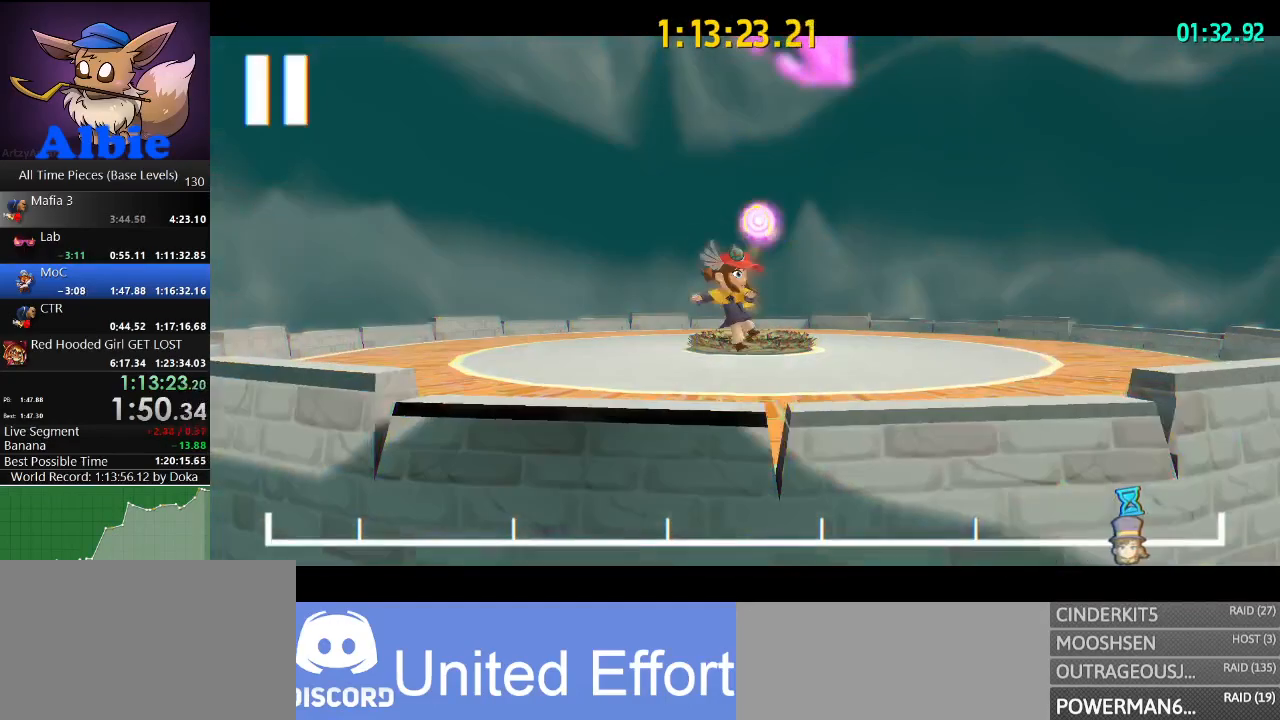
{"keys": ["w"], "mouse": [], "mouse_move": "still", "events": []}
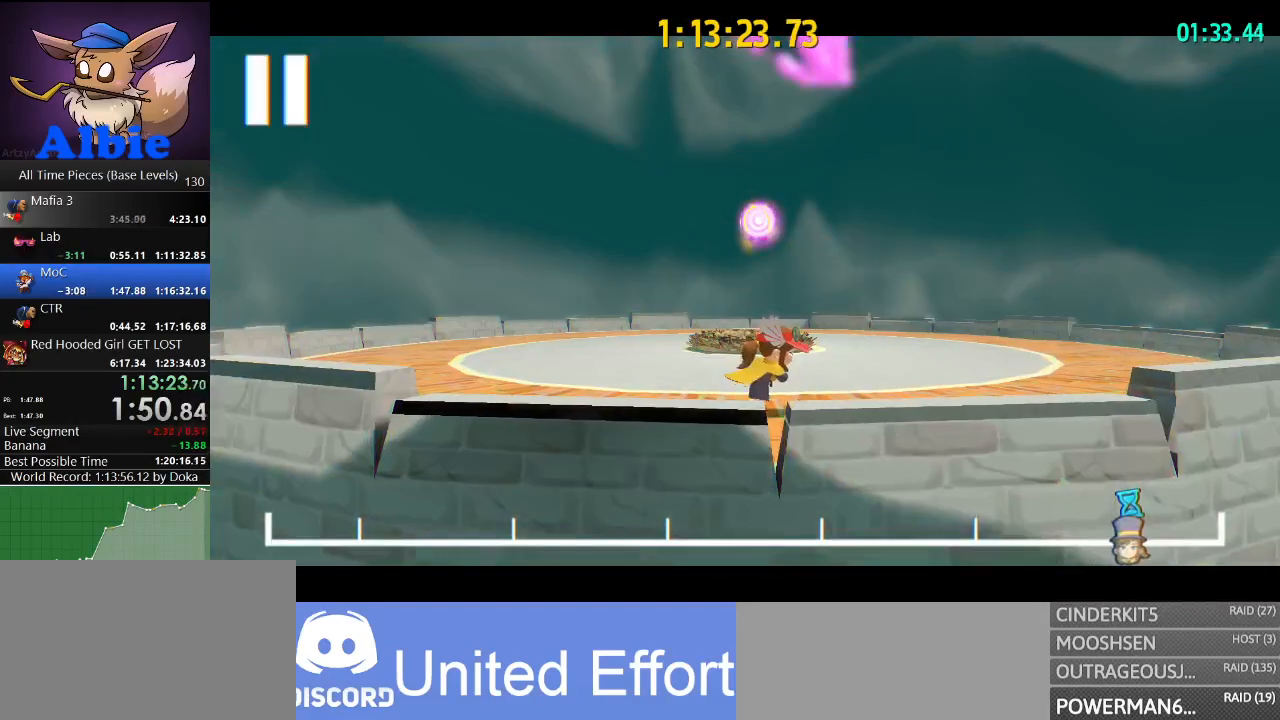
{"keys": ["w"], "mouse": [], "mouse_move": "still", "events": []}
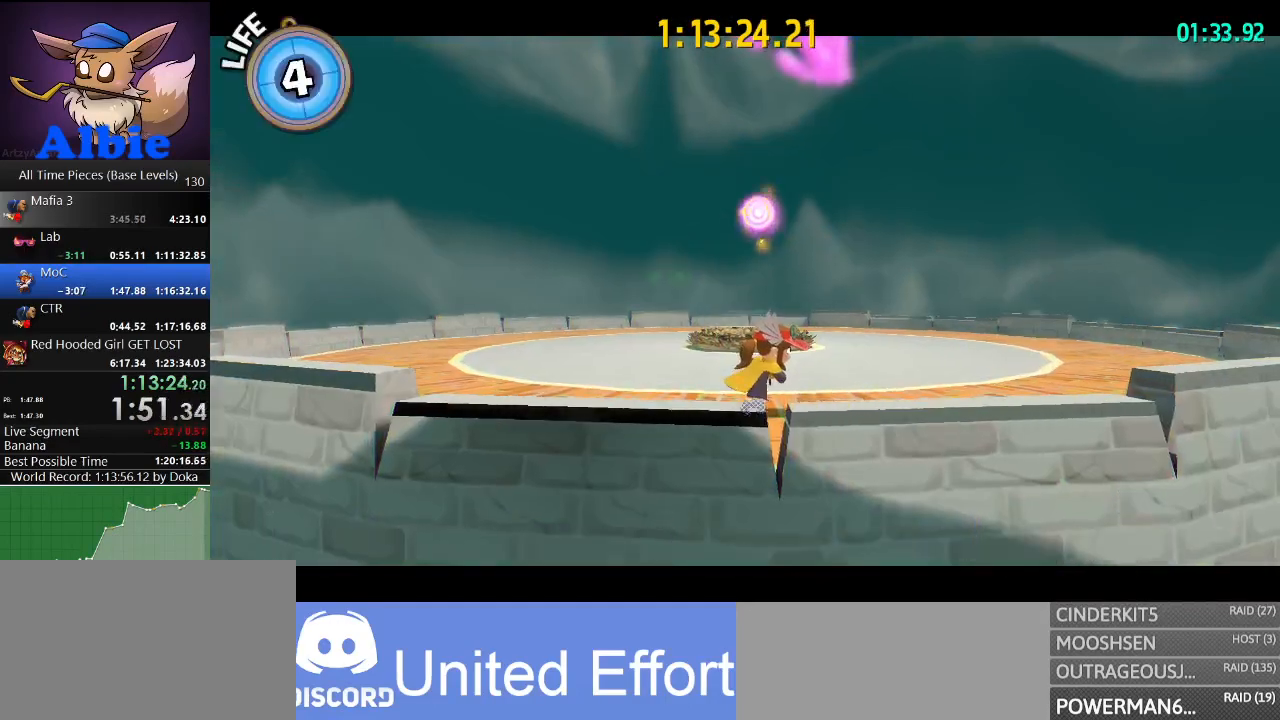
{"keys": ["space", "w"], "mouse": [], "mouse_move": "still", "events": [[500, "space", "down"]]}
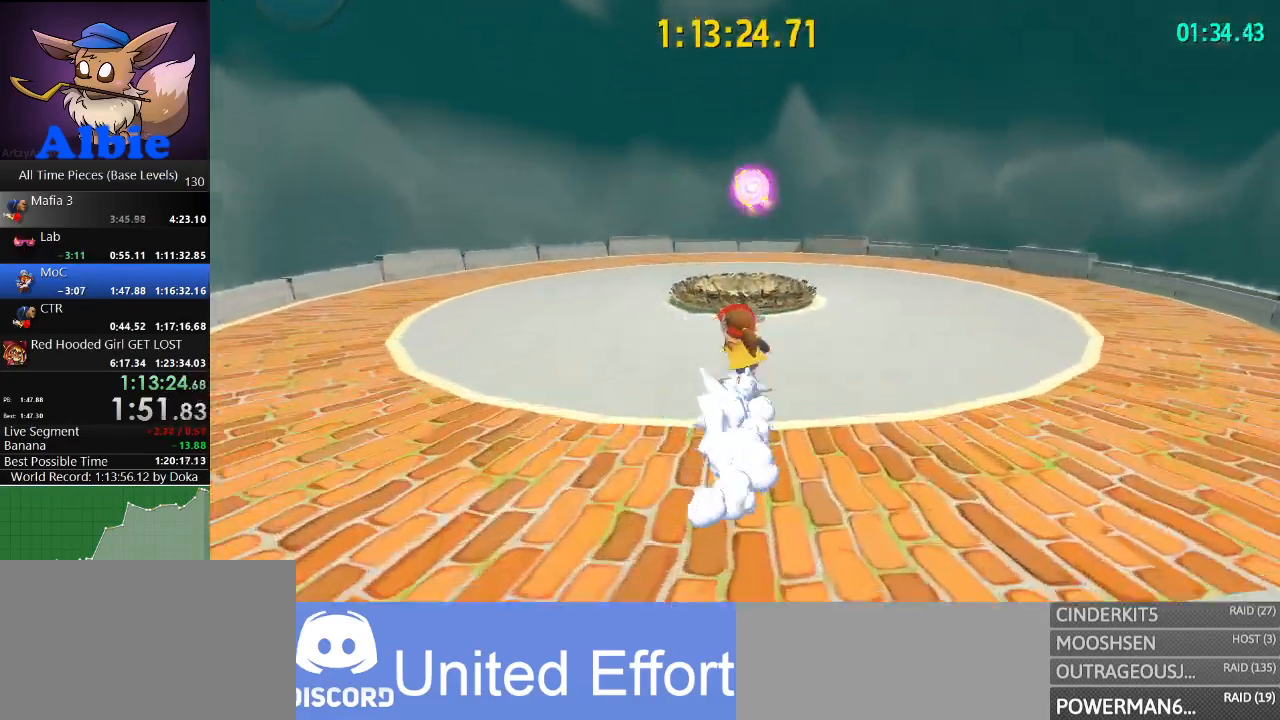
{"keys": [], "mouse": [], "mouse_move": "still", "events": [[167, "mouse_wheel", "down"], [234, "space", "up"], [334, "mouse_wheel", "up"], [367, "w", "up"]]}
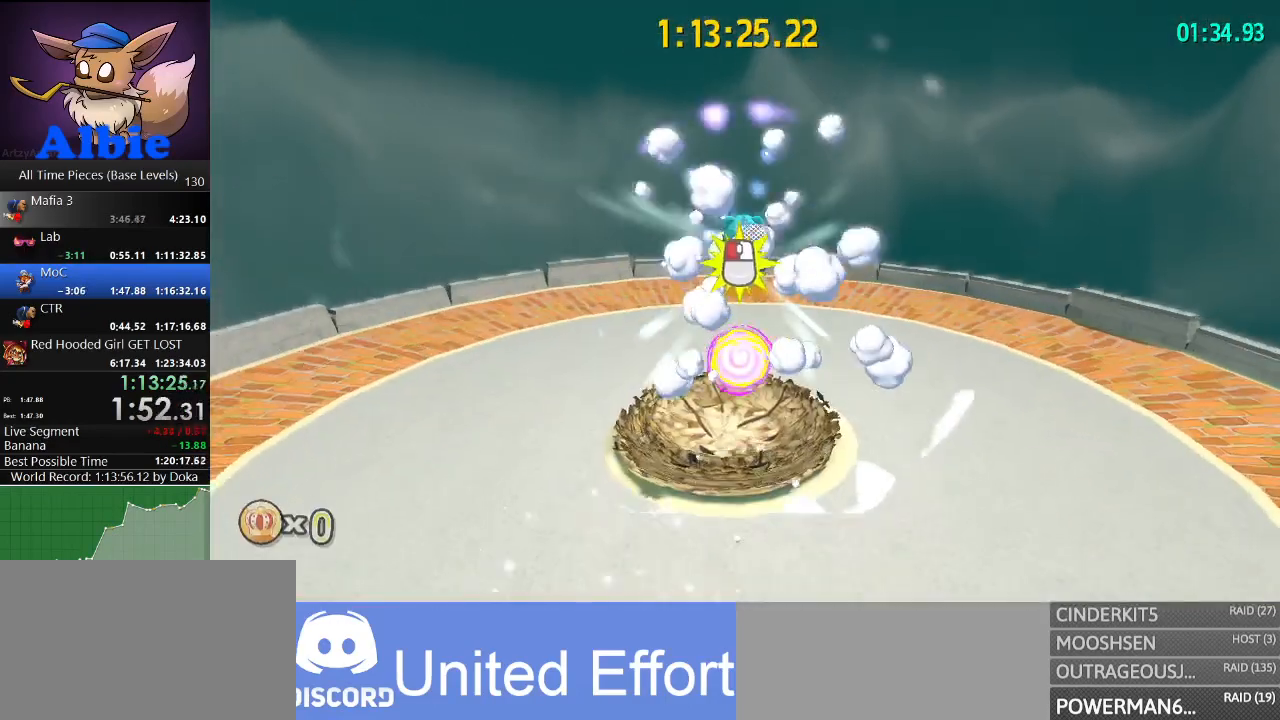
{"keys": [], "mouse": [], "mouse_move": "still", "events": [[100, "s", "down"], [434, "s", "up"]]}
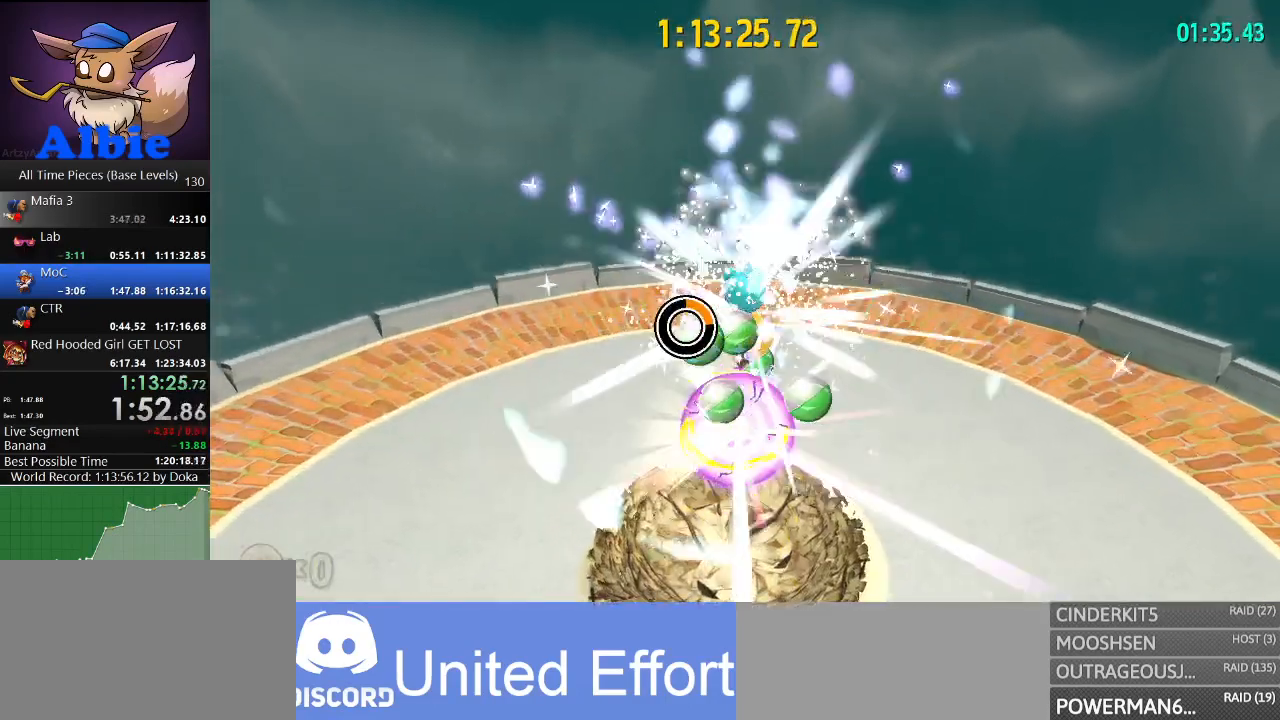
{"keys": ["space"], "mouse": [], "mouse_move": "still", "events": [[400, "s", "down"], [467, "space", "down"], [500, "s", "up"]]}
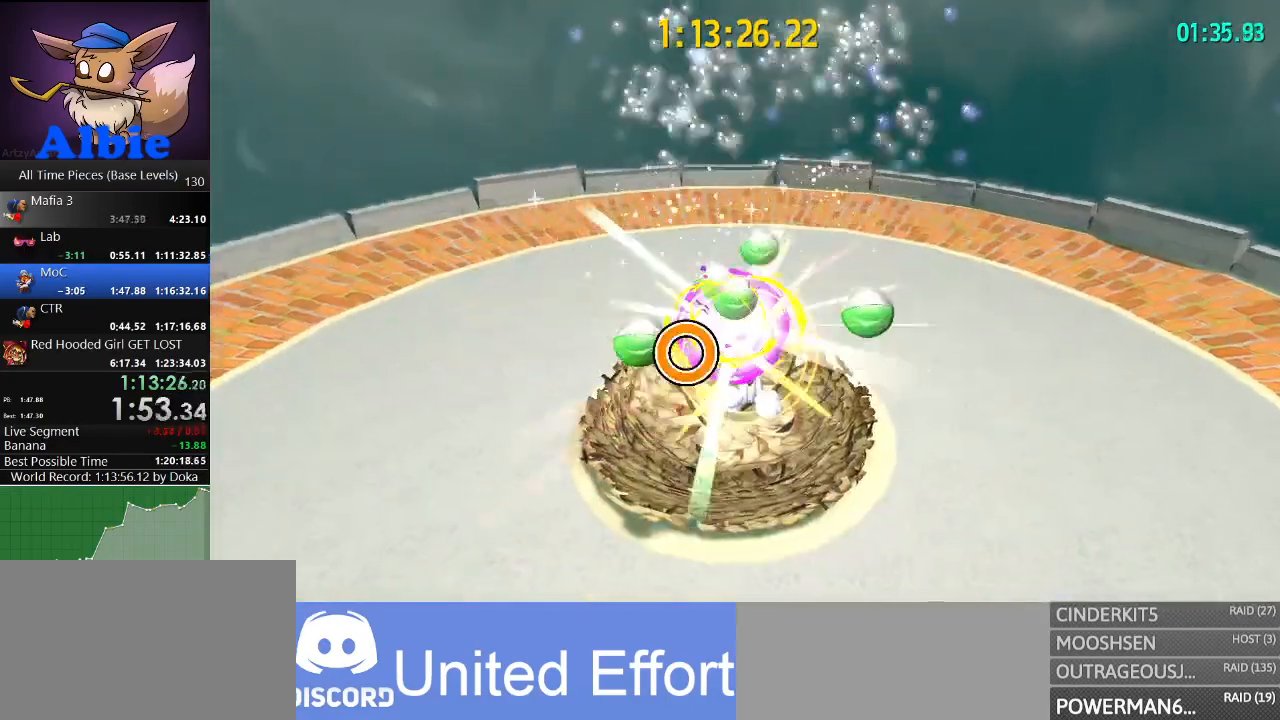
{"keys": ["a"], "mouse": [], "mouse_move": "still", "events": [[34, "space", "up"], [134, "space", "down"], [334, "space", "up"], [500, "a", "down"]]}
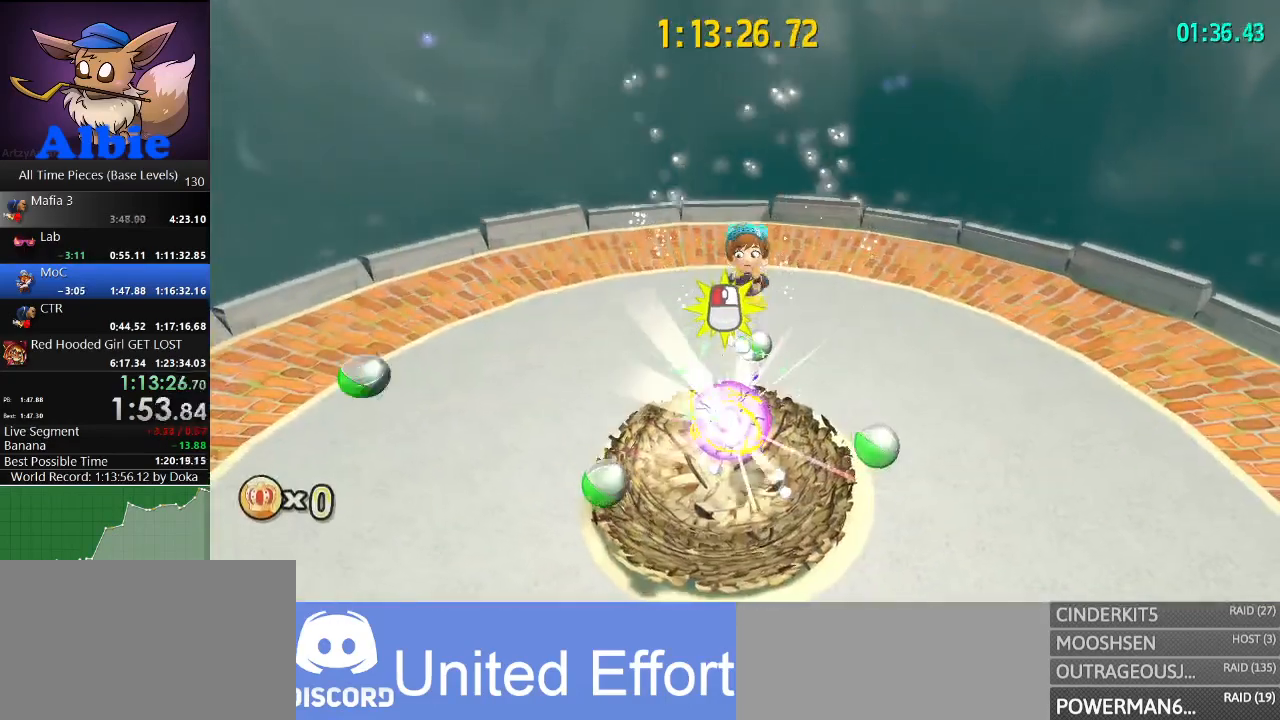
{"keys": ["d", "s"], "mouse": [], "mouse_move": "still", "events": [[67, "a", "up"], [67, "s", "down"], [100, "a", "down"], [167, "a", "up"], [167, "s", "up"], [400, "d", "down"], [467, "s", "down"]]}
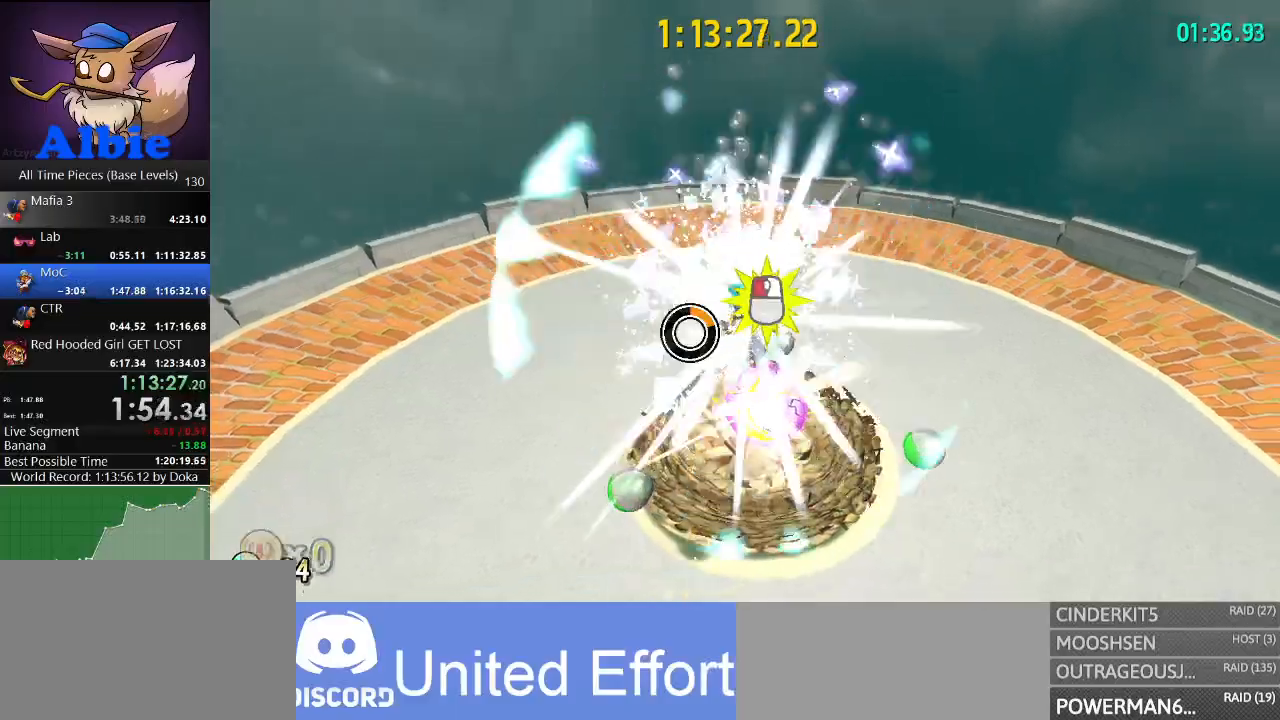
{"keys": ["space"], "mouse": [], "mouse_move": "still", "events": [[67, "d", "up"], [67, "s", "up"], [367, "a", "down"], [434, "space", "down"], [500, "a", "up"]]}
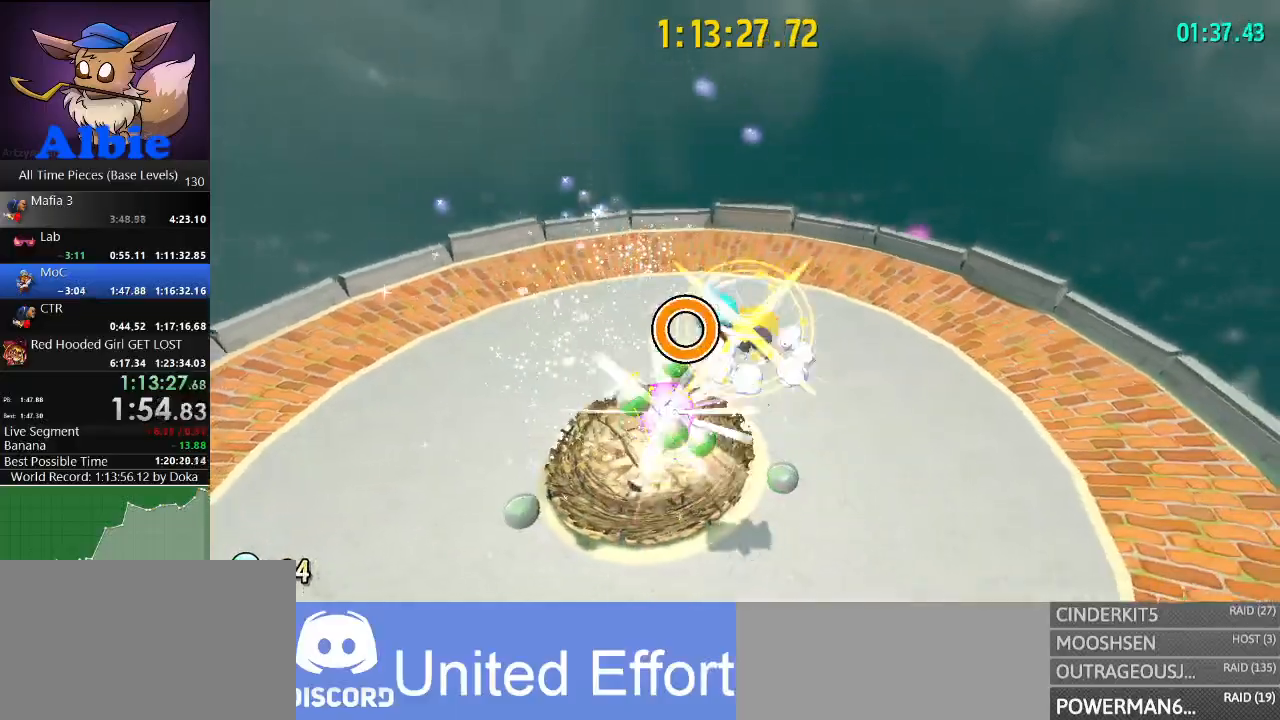
{"keys": ["d", "w"], "mouse": [], "mouse_move": "still", "events": [[34, "space", "up"], [434, "d", "down"], [467, "w", "down"]]}
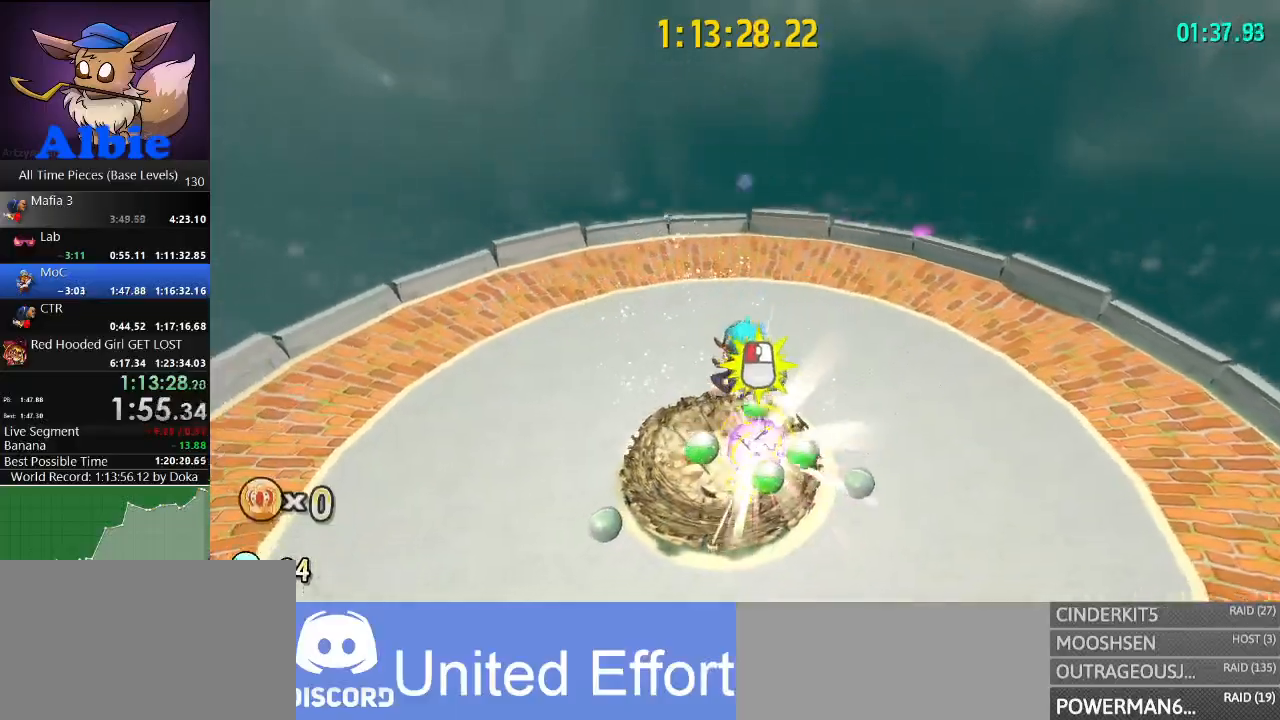
{"keys": ["s"], "mouse": [], "mouse_move": "left", "events": [[167, "d", "up"], [334, "w", "up"], [467, "s", "down"]]}
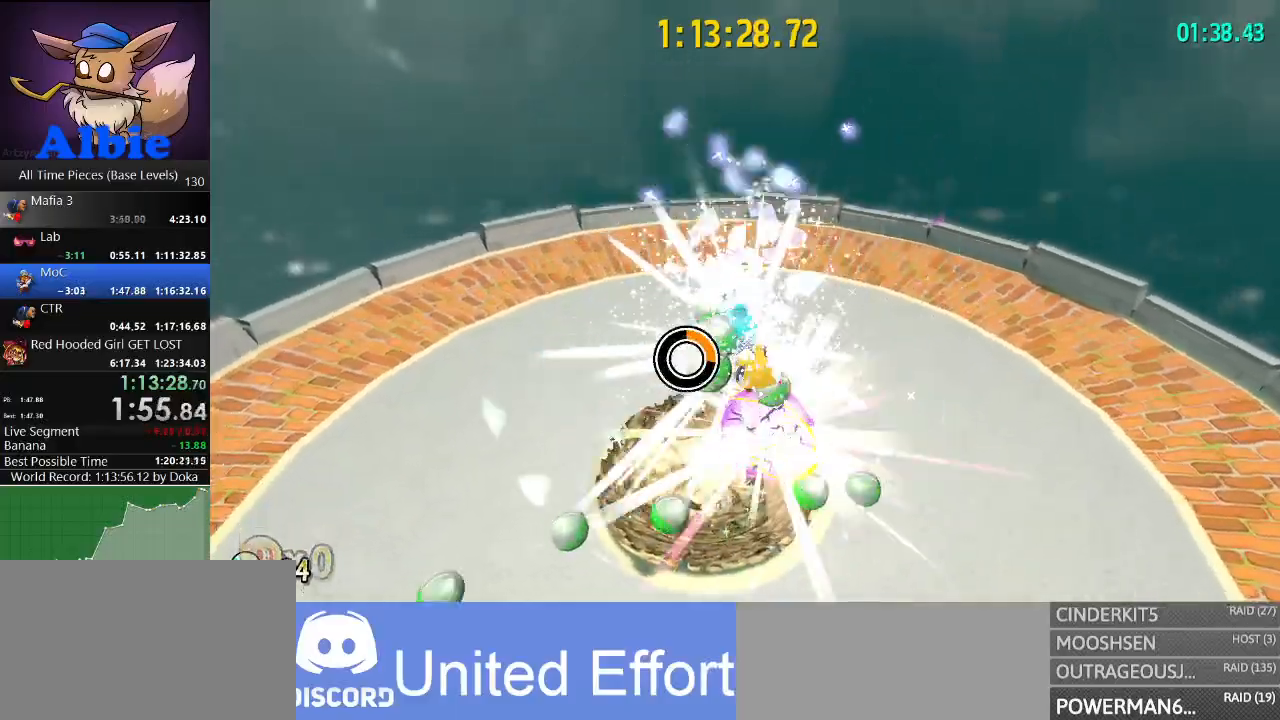
{"keys": ["w"], "mouse": ["left"], "mouse_move": "still", "events": [[100, "mouse_left", "down"], [100, "s", "up"], [200, "mouse_left", "up"], [300, "mouse_left", "down"], [367, "w", "down"], [400, "mouse_left", "up"], [434, "mouse_left", "down"]]}
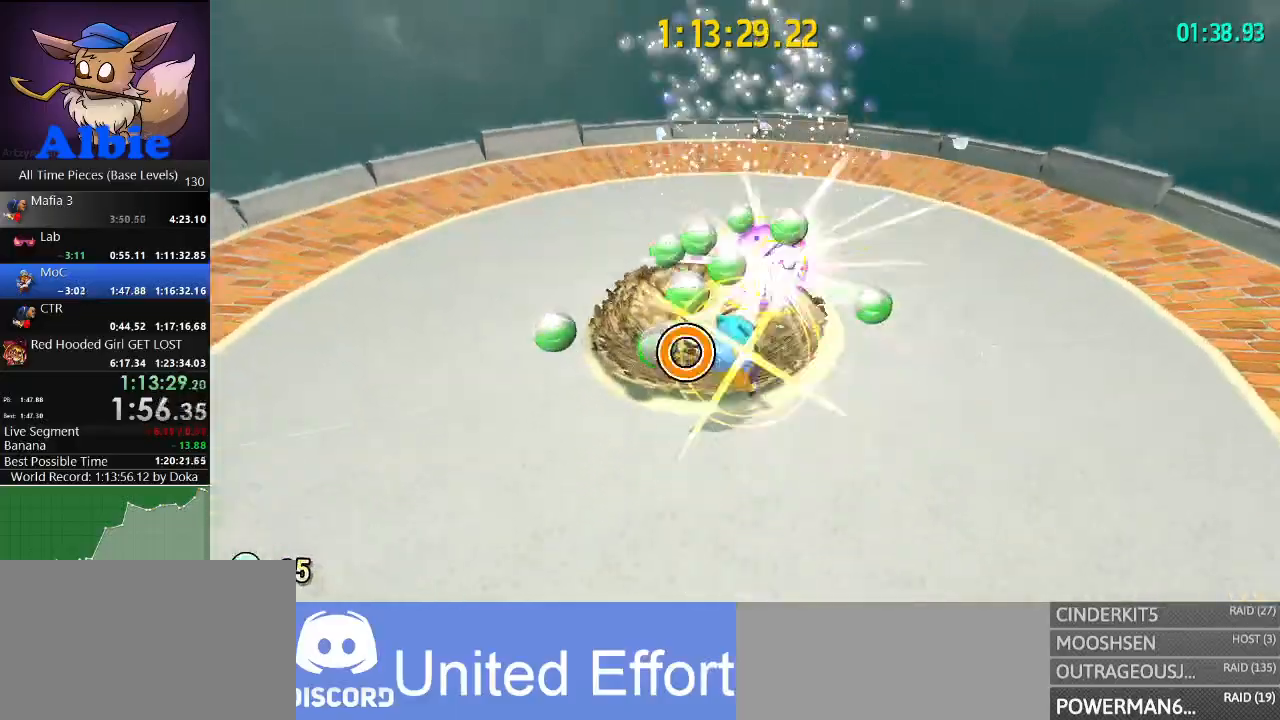
{"keys": ["s"], "mouse": [], "mouse_move": "up-left", "events": [[34, "mouse_left", "up"], [167, "mouse_left", "down"], [234, "mouse_left", "up"], [367, "w", "up"], [500, "s", "down"]]}
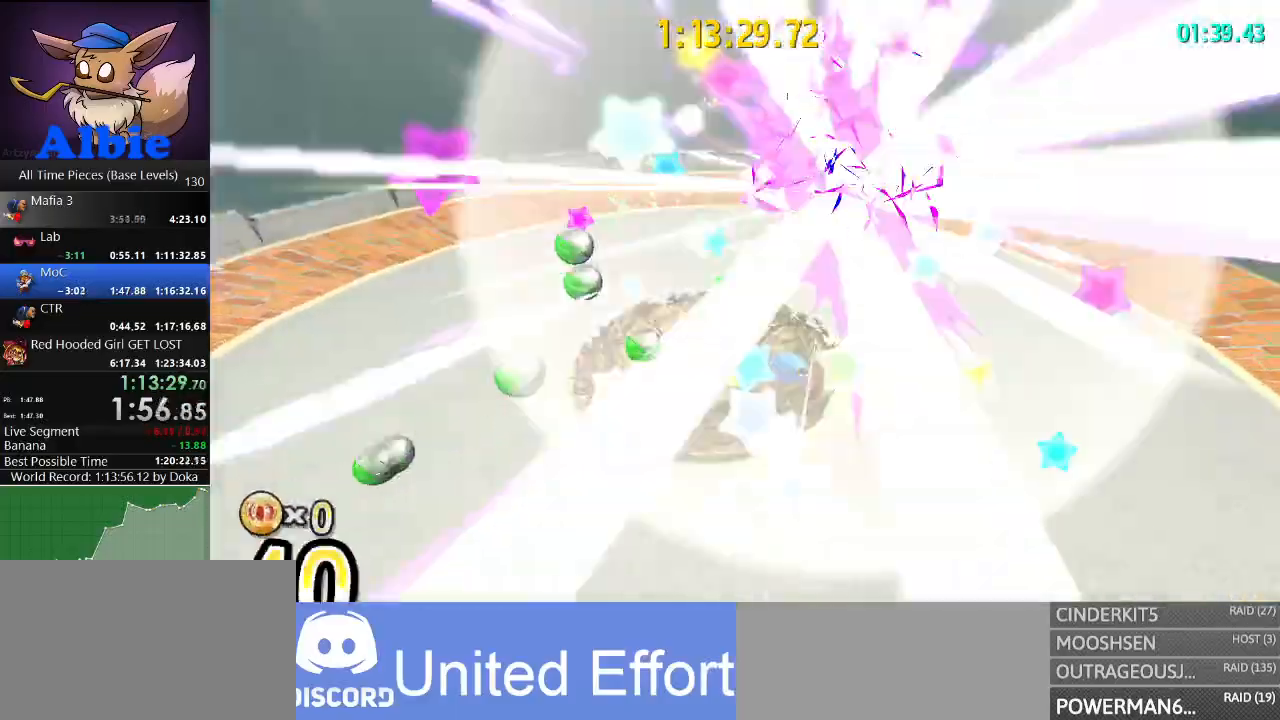
{"keys": ["a"], "mouse": [], "mouse_move": "still", "events": [[200, "a", "down"], [400, "s", "up"]]}
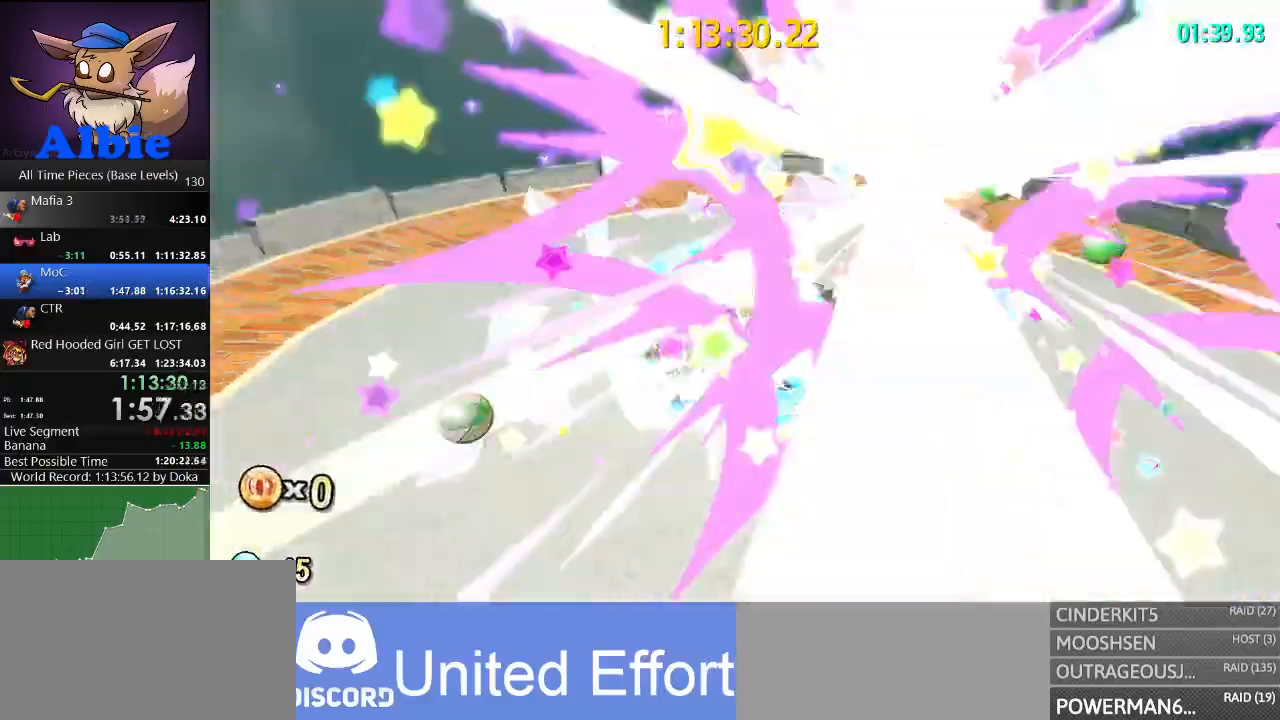
{"keys": ["a", "w"], "mouse": [], "mouse_move": "still", "events": [[67, "w", "down"], [167, "a", "up"], [467, "a", "down"]]}
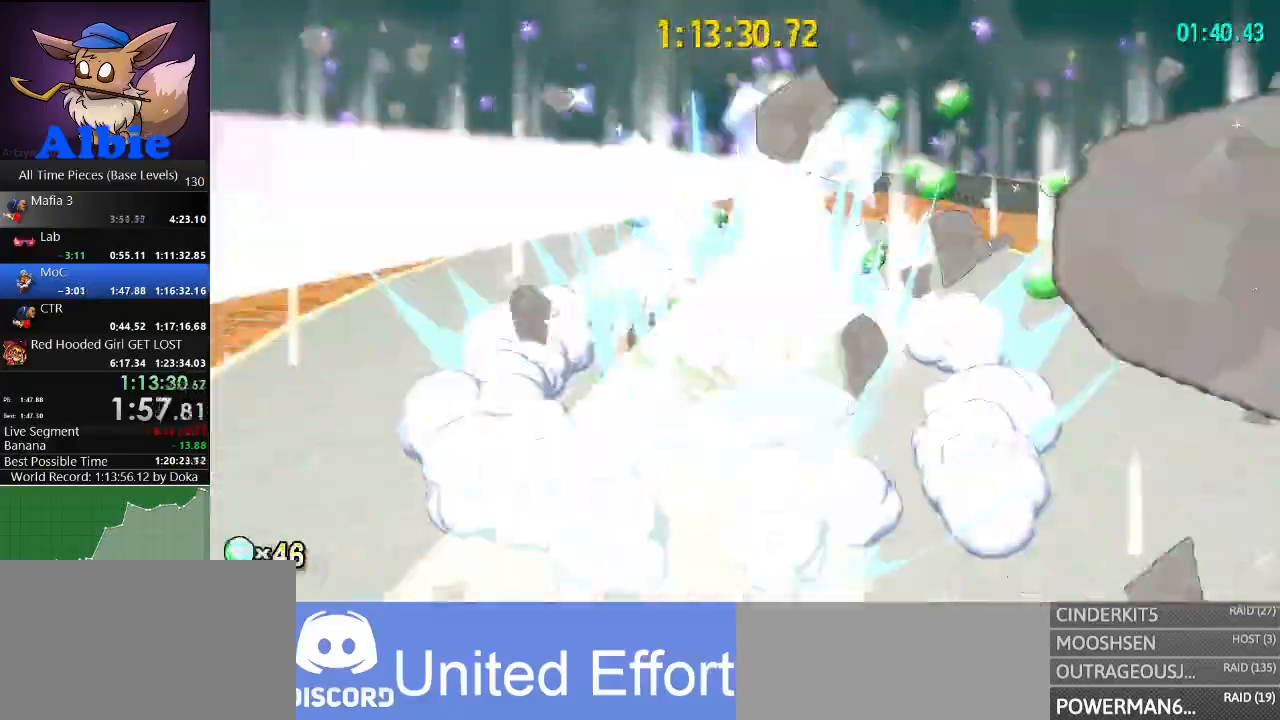
{"keys": ["a"], "mouse": [], "mouse_move": "left", "events": [[34, "w", "up"]]}
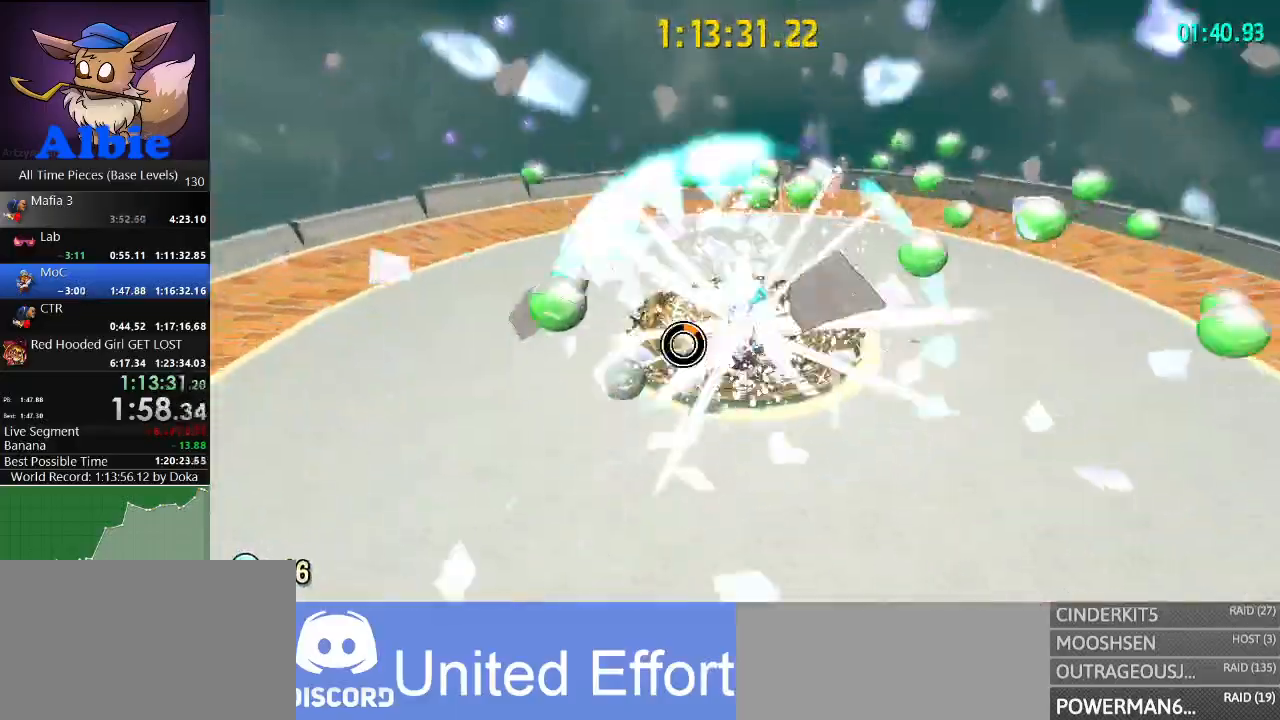
{"keys": ["w"], "mouse": [], "mouse_move": "right", "events": [[67, "w", "down"], [400, "a", "up"]]}
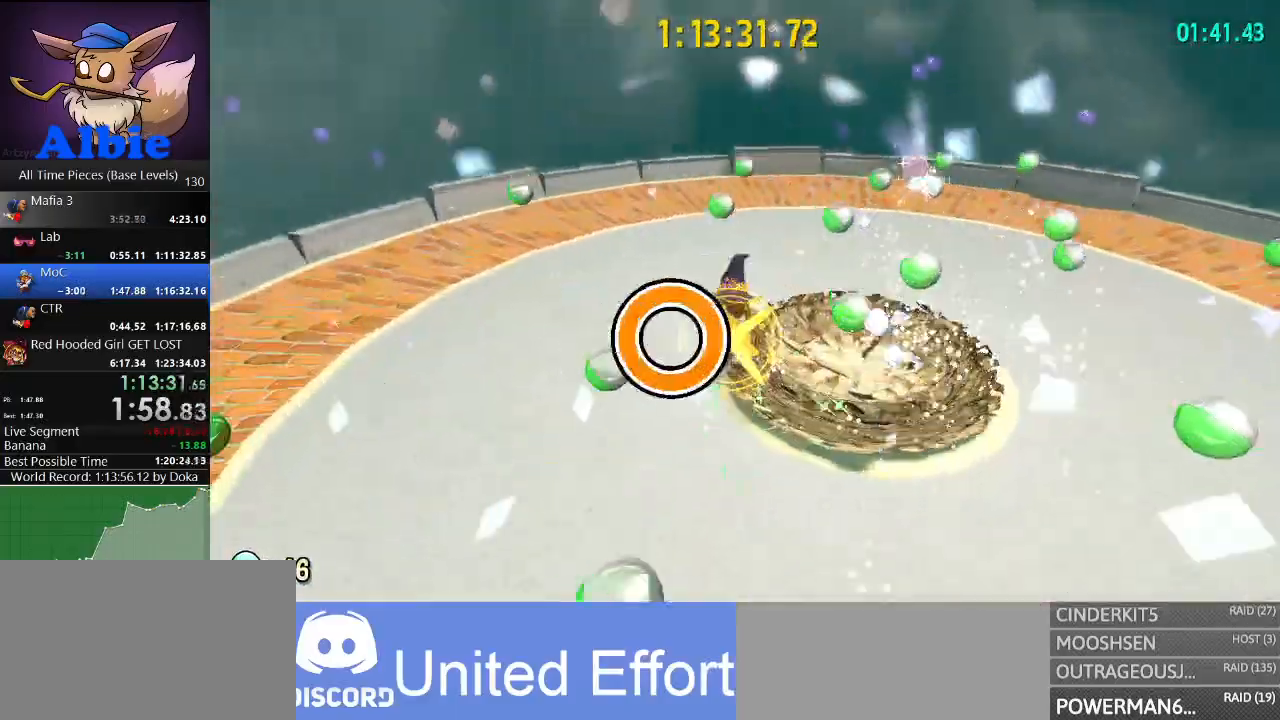
{"keys": ["w"], "mouse": [], "mouse_move": "right", "events": [[267, "a", "down"], [367, "a", "up"]]}
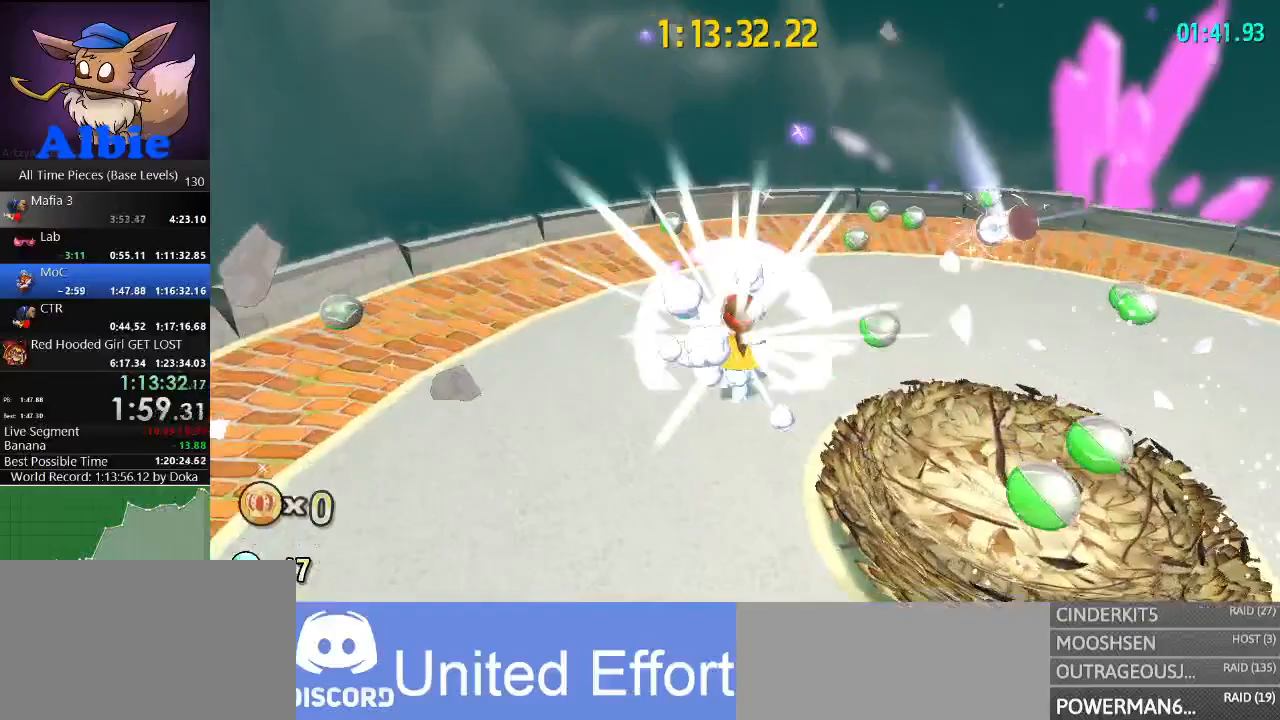
{"keys": ["w"], "mouse": [], "mouse_move": "right", "events": []}
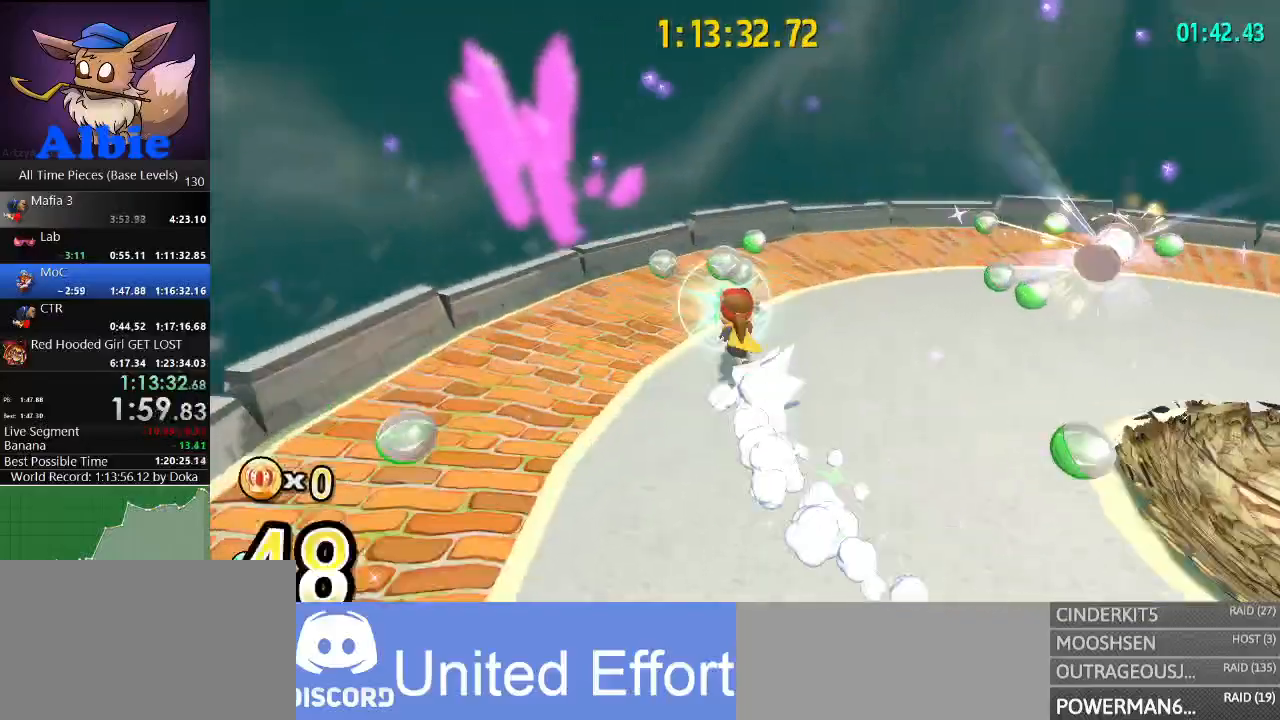
{"keys": ["d", "w"], "mouse": [], "mouse_move": "still", "events": [[67, "a", "down"], [167, "a", "up"], [234, "d", "down"]]}